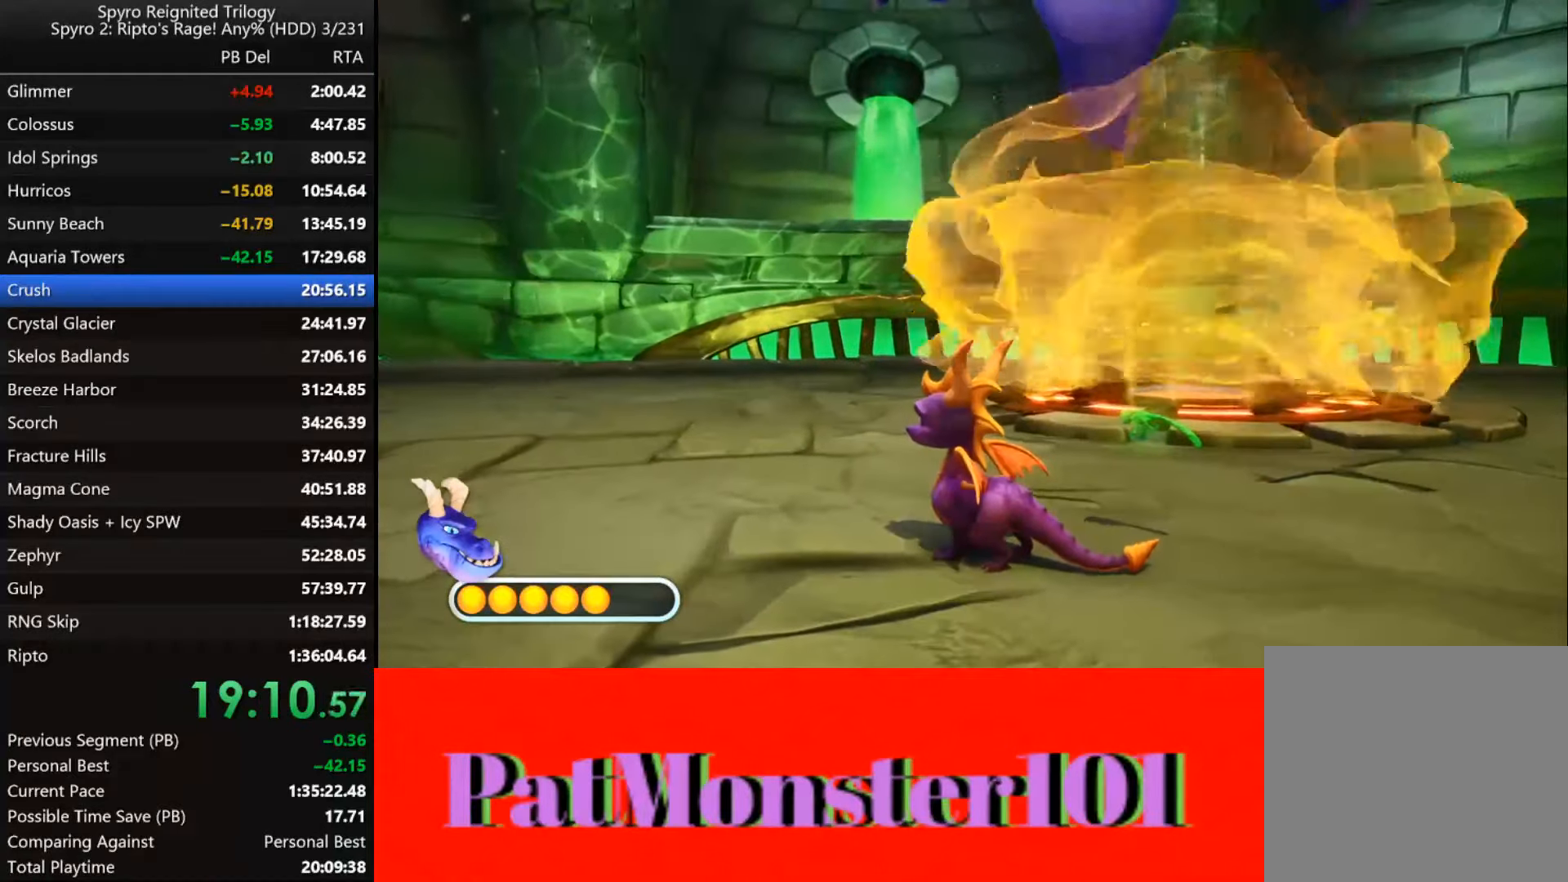
Gameplay with a controller (PlayStation layout); each line is a JSON object with the inputs held at the frame after it (dt_ms = milliseconds from this image to that frame). "button_events" lists button changes between this image and that frame as [ms after this image, input, new state], when the widget could be followed in between (sticks are given only as held states). This document gives stick clicks only as held states, not as events.
{"dt_ms": 500, "buttons": [], "left_stick": "center", "right_stick": "center", "button_events": []}
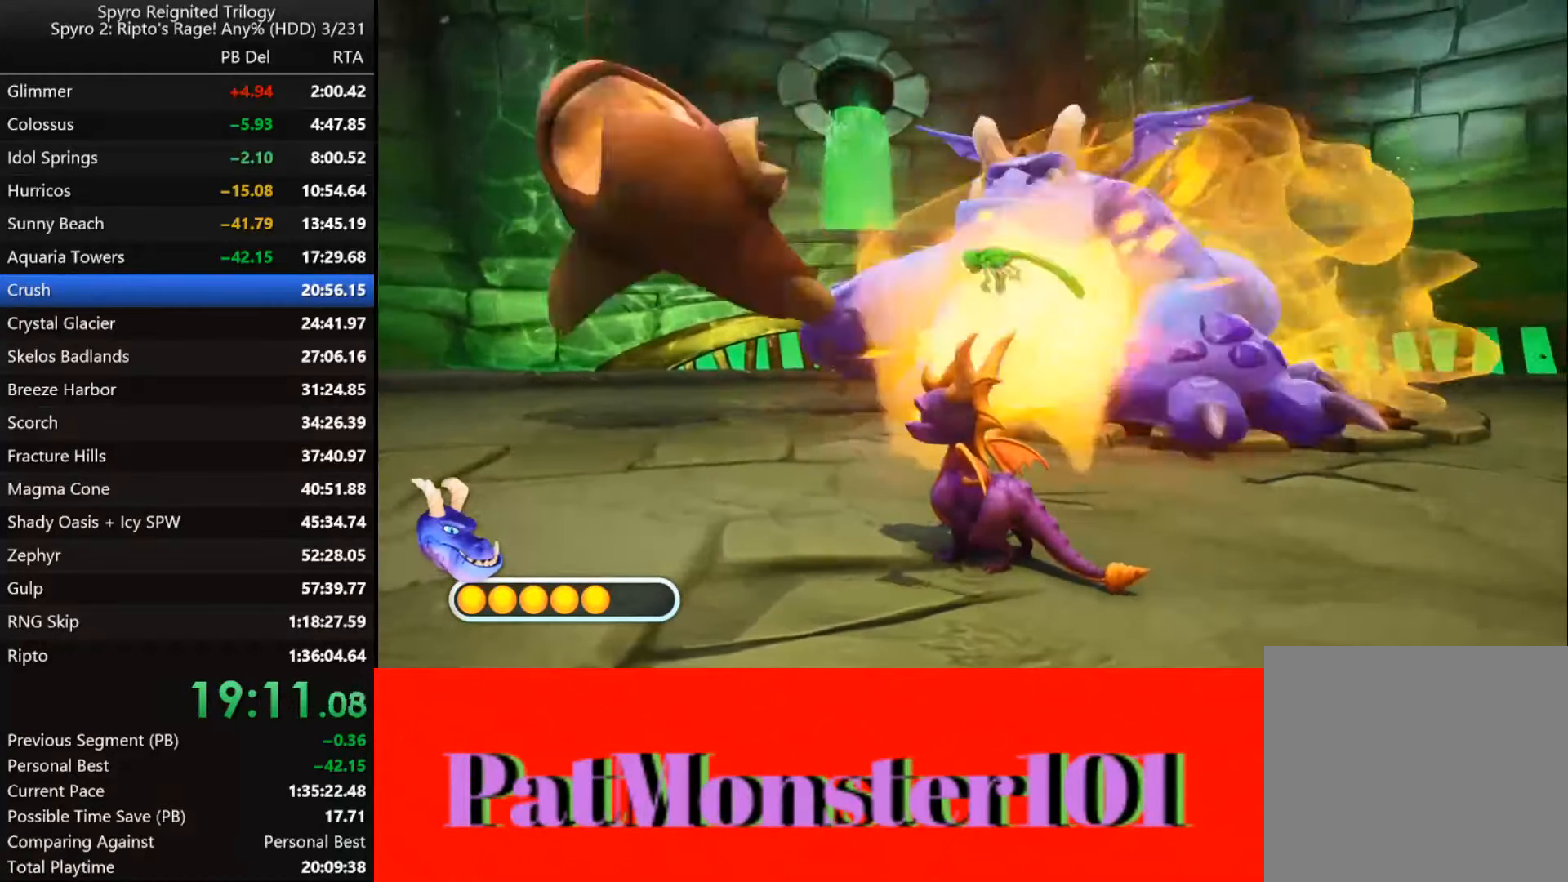
{"dt_ms": 500, "buttons": ["CIRCLE"], "left_stick": "center", "right_stick": "center", "button_events": [[350, "CIRCLE", "down"], [433, "CIRCLE", "up"], [500, "CIRCLE", "down"]]}
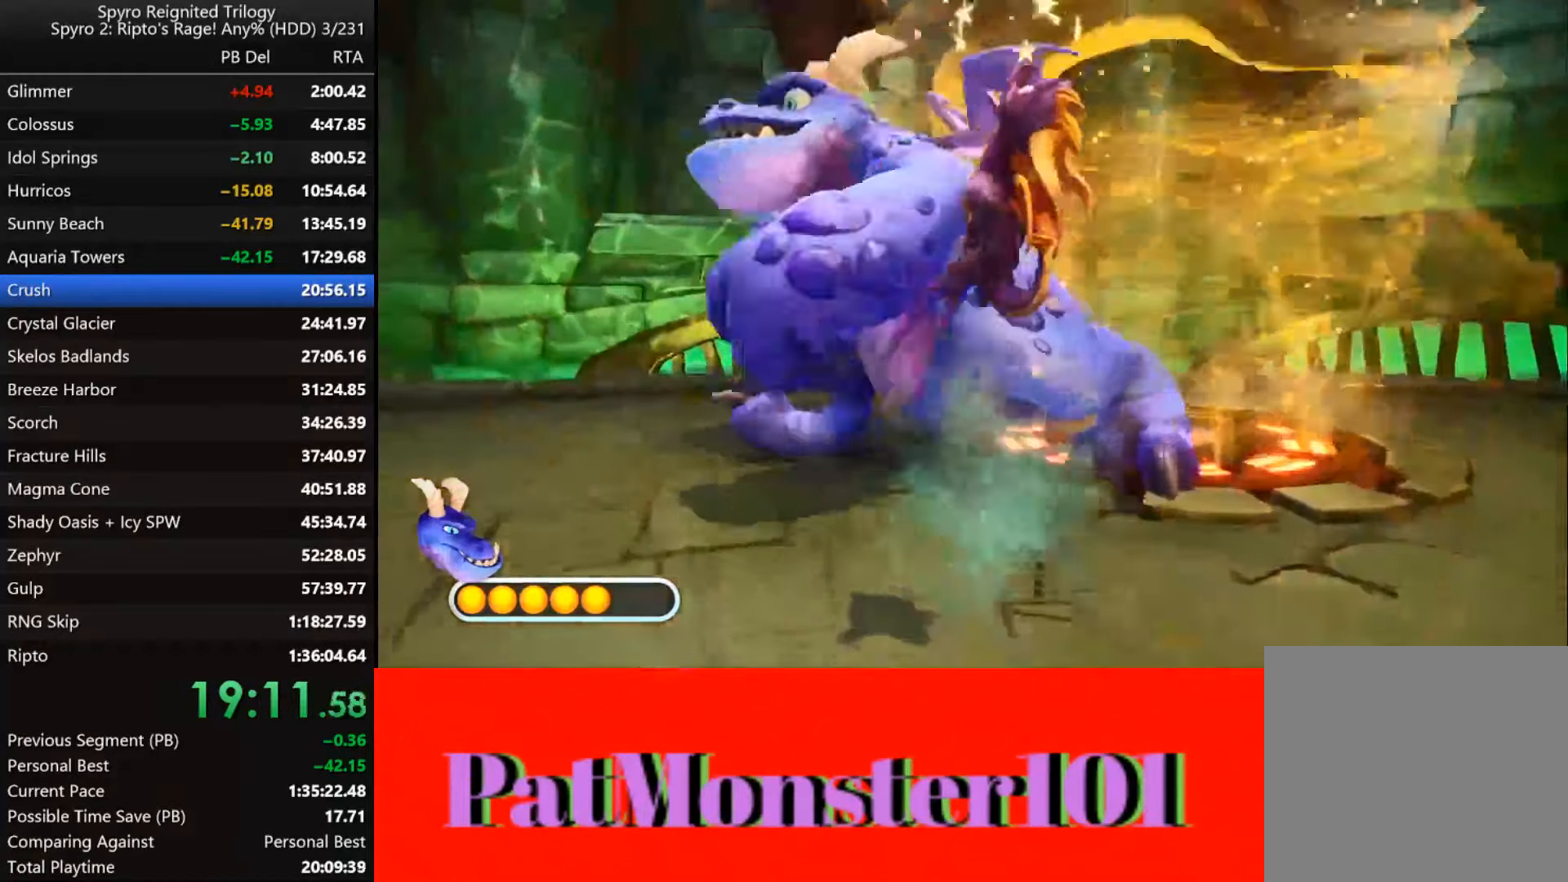
{"dt_ms": 1000, "buttons": [], "left_stick": "center", "right_stick": "up-right", "button_events": [[83, "CIRCLE", "up"], [150, "CIRCLE", "down"], [200, "CIRCLE", "up"], [400, "CIRCLE", "down"], [466, "CIRCLE", "up"], [533, "CIRCLE", "down"], [600, "CIRCLE", "up"]]}
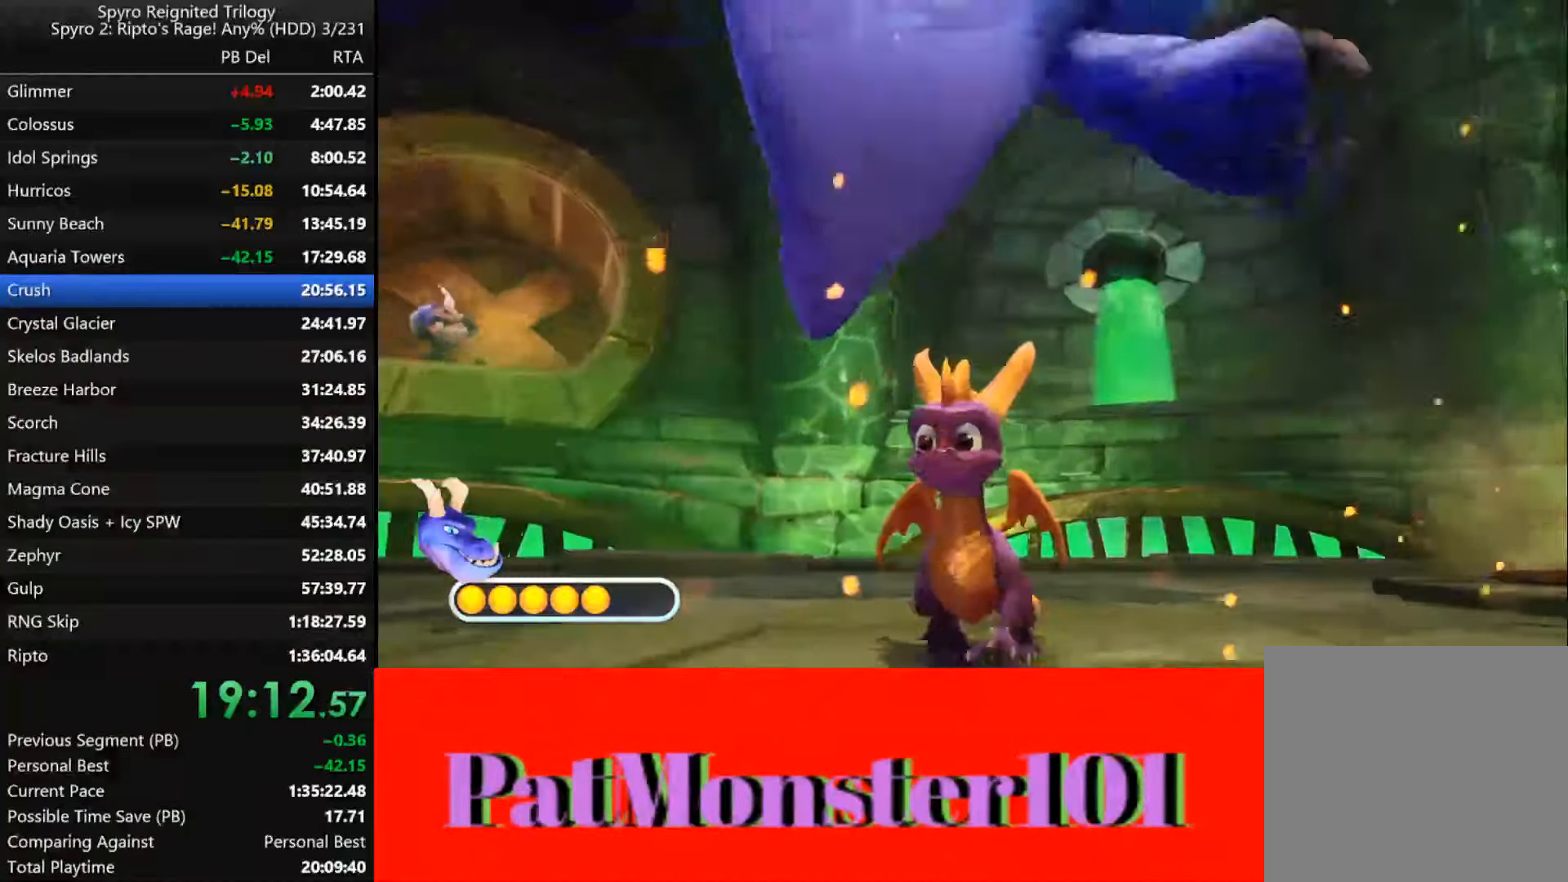
{"dt_ms": 500, "buttons": [], "left_stick": "center", "right_stick": "up", "button_events": []}